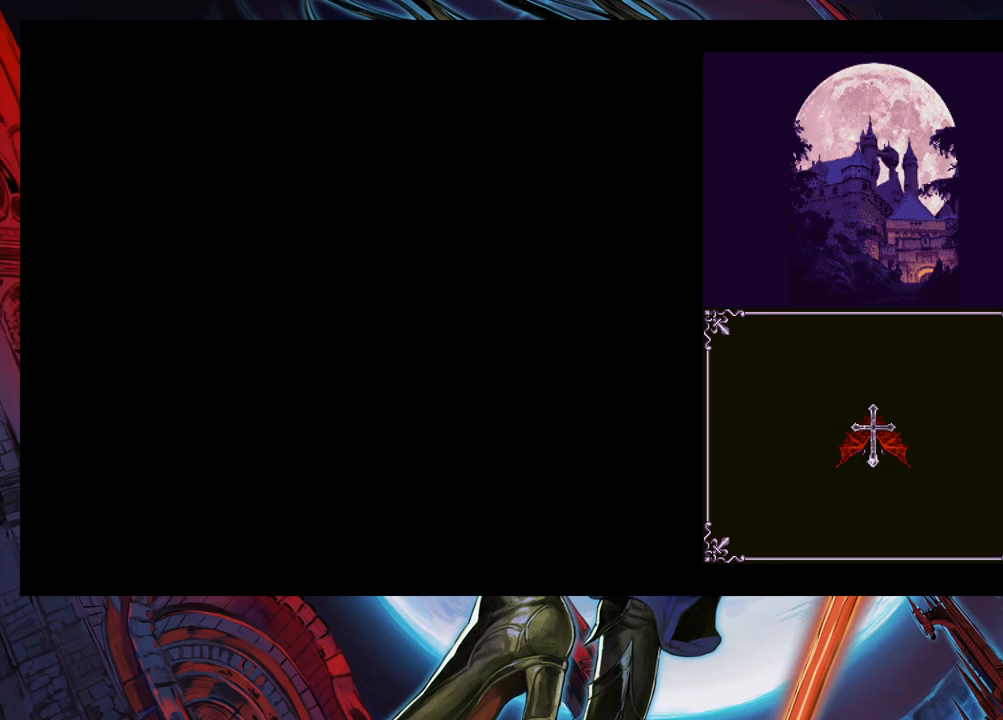
Gameplay with a controller (Xbox layout); each line is a JSON object with the inputs held at the frame after it. "events" lists button and stick changes between this image and that frame as [ms after this image, input, new state], when the widget could be followed in between. Not read: L2 L3 R2 R3 right_stick.
{"buttons": [], "left_stick": "center", "events": []}
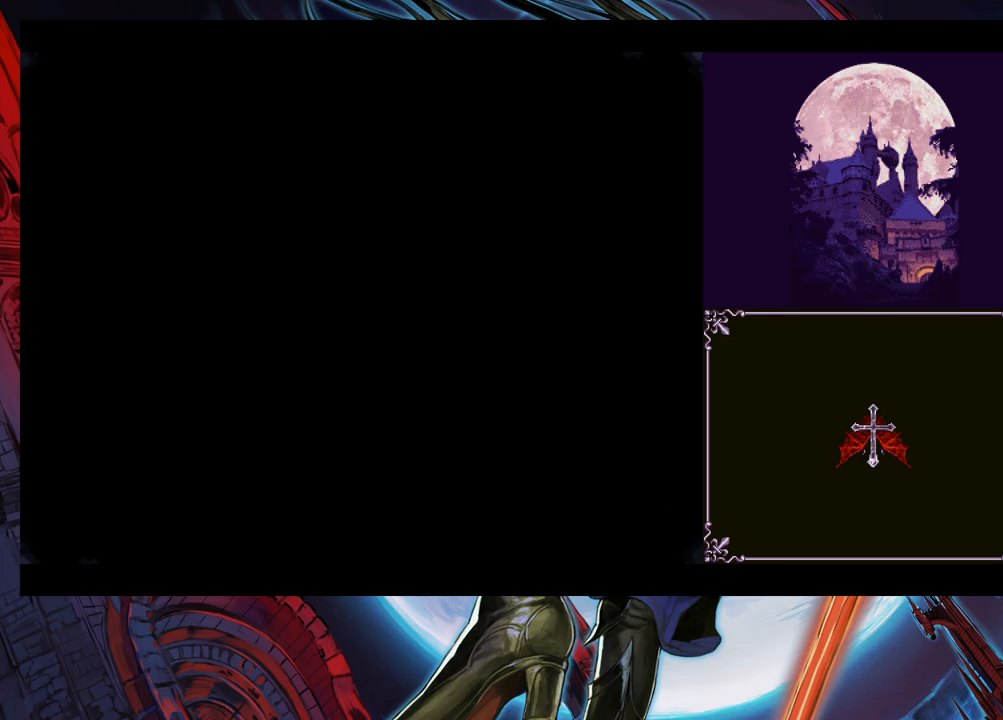
{"buttons": [], "left_stick": "center", "events": []}
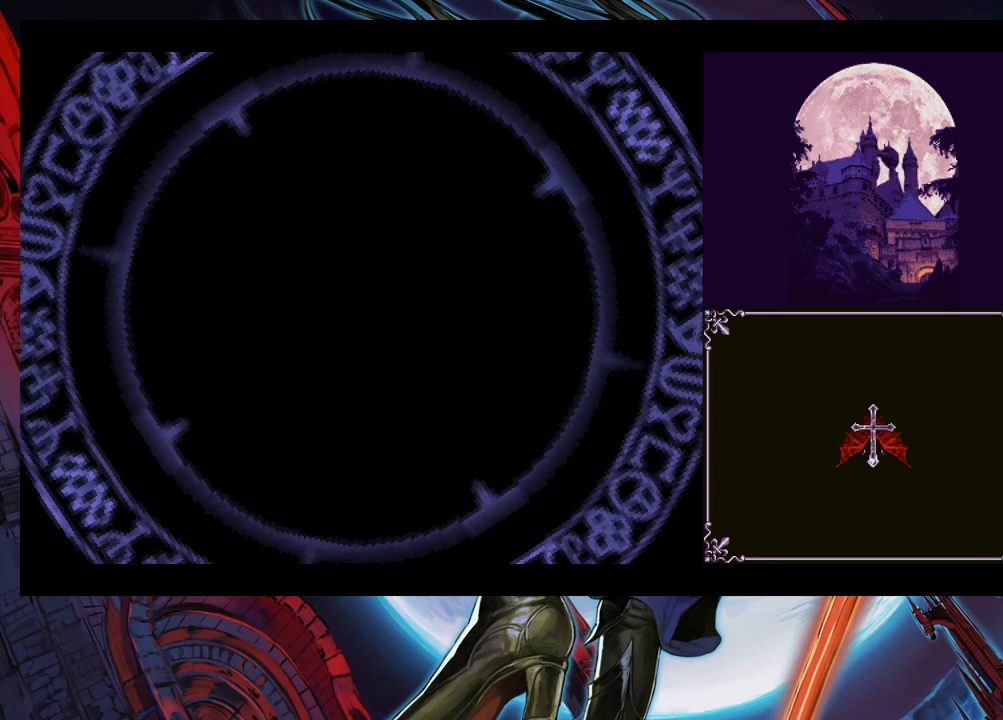
{"buttons": [], "left_stick": "center", "events": [[67, "A", "down"], [167, "A", "up"]]}
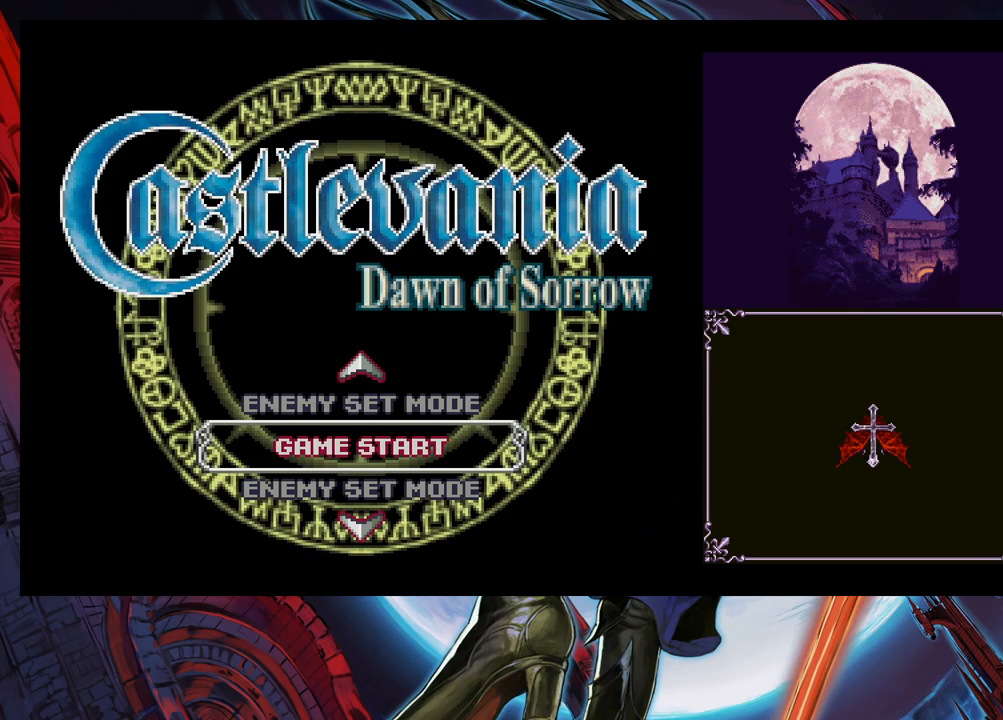
{"buttons": [], "left_stick": "center", "events": [[83, "A", "down"], [217, "A", "up"]]}
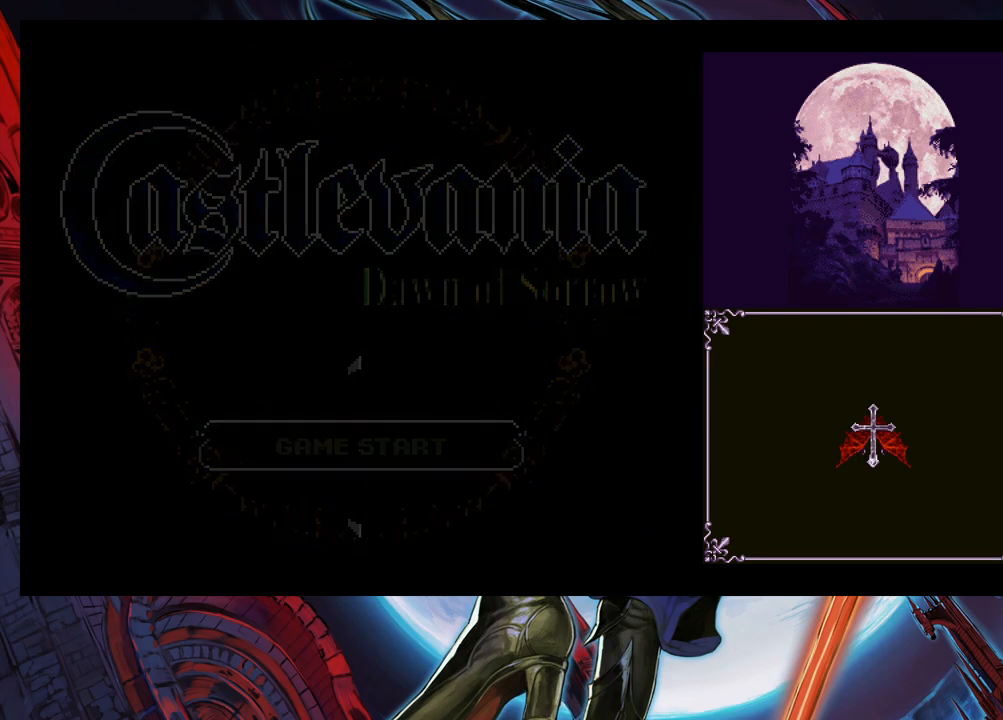
{"buttons": [], "left_stick": "center", "events": []}
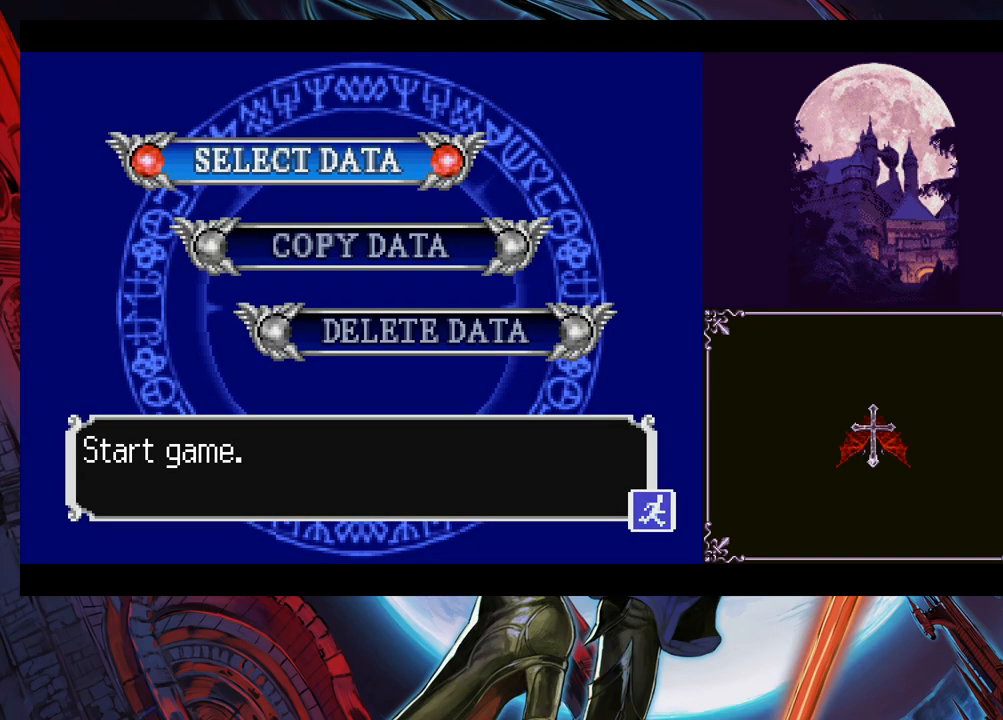
{"buttons": ["A"], "left_stick": "center", "events": [[167, "A", "down"], [233, "A", "up"], [433, "A", "down"]]}
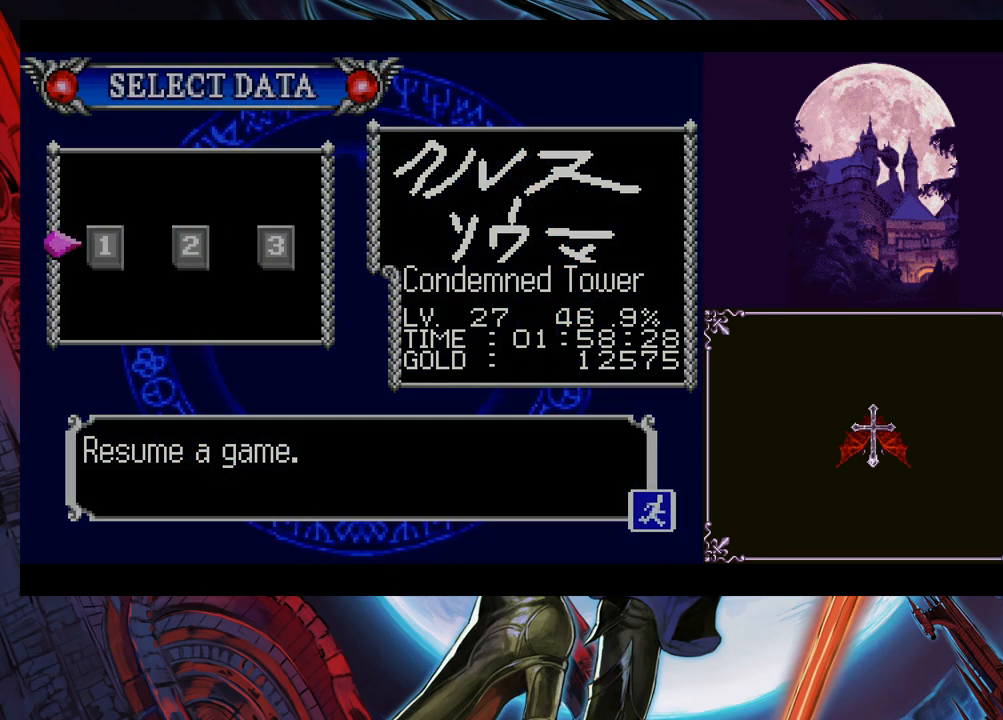
{"buttons": [], "left_stick": "left", "events": [[17, "A", "up"], [367, "left_stick", "left"]]}
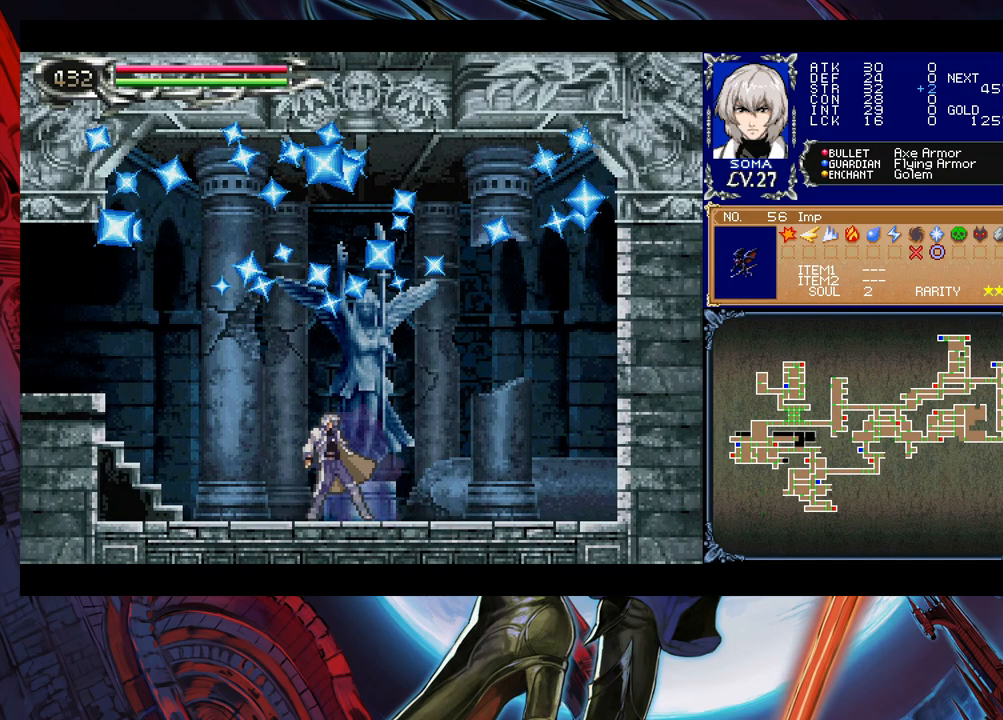
{"buttons": [], "left_stick": "left", "events": [[83, "left_stick", "right"], [117, "Y", "down"], [167, "B", "down"], [167, "Y", "up"], [167, "left_stick", "left"], [217, "B", "up"]]}
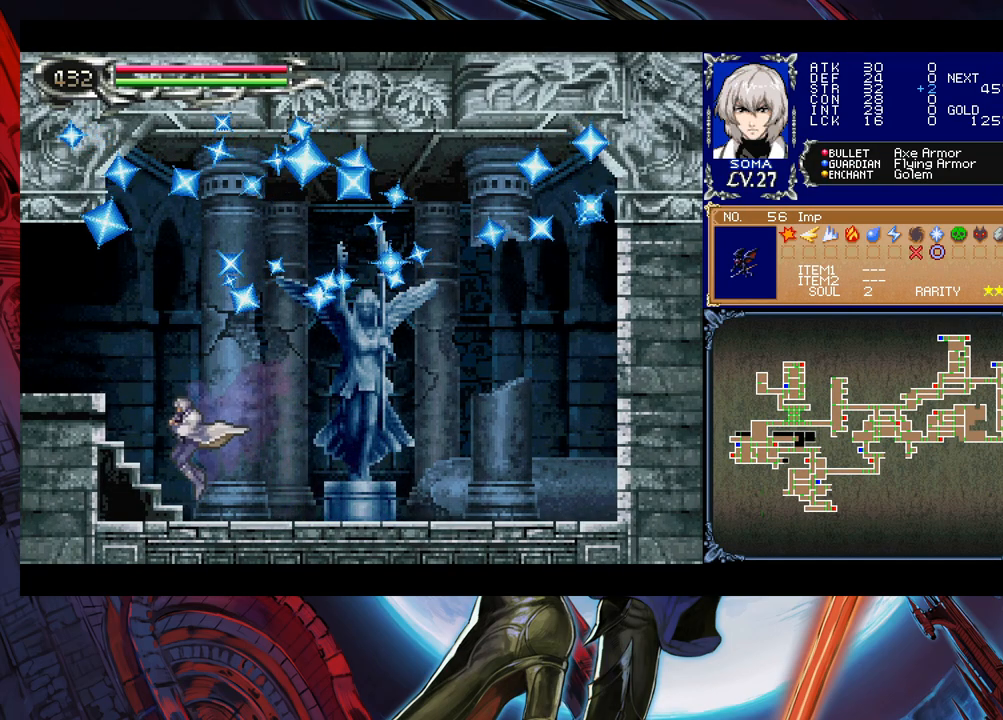
{"buttons": [], "left_stick": "right", "events": [[17, "left_stick", "right"], [33, "Y", "down"], [83, "B", "down"], [117, "Y", "up"], [117, "left_stick", "down-left"], [217, "B", "up"], [283, "B", "down"], [333, "B", "up"], [417, "B", "down"], [467, "B", "up"], [483, "left_stick", "right"]]}
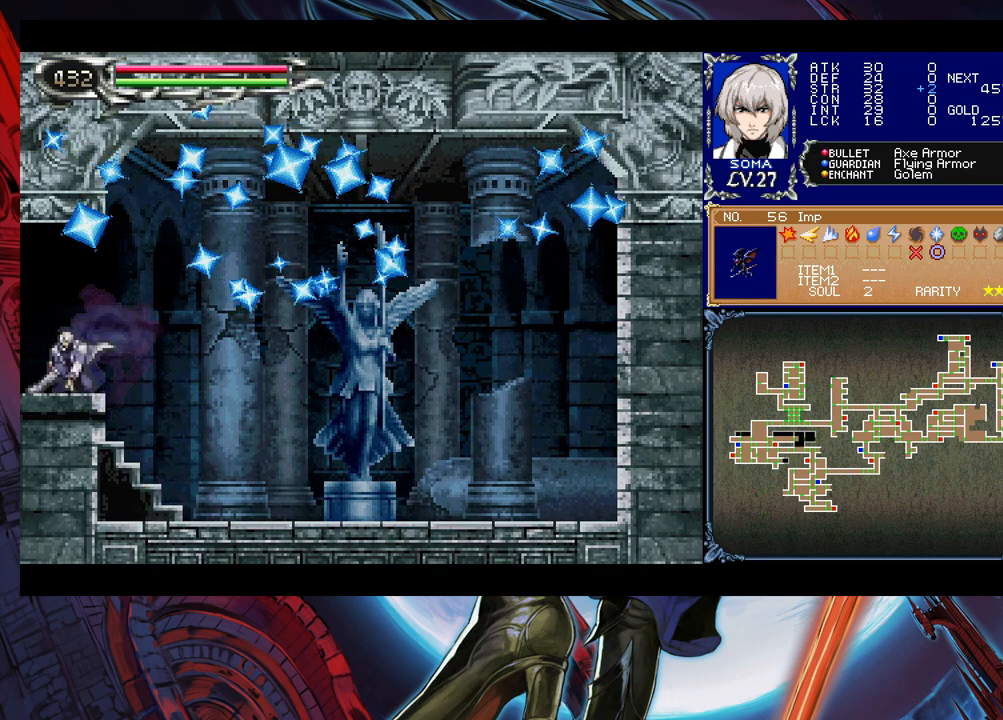
{"buttons": [], "left_stick": "down-left", "events": [[33, "Y", "down"], [83, "B", "down"], [83, "Y", "up"], [83, "left_stick", "down-left"], [133, "B", "up"]]}
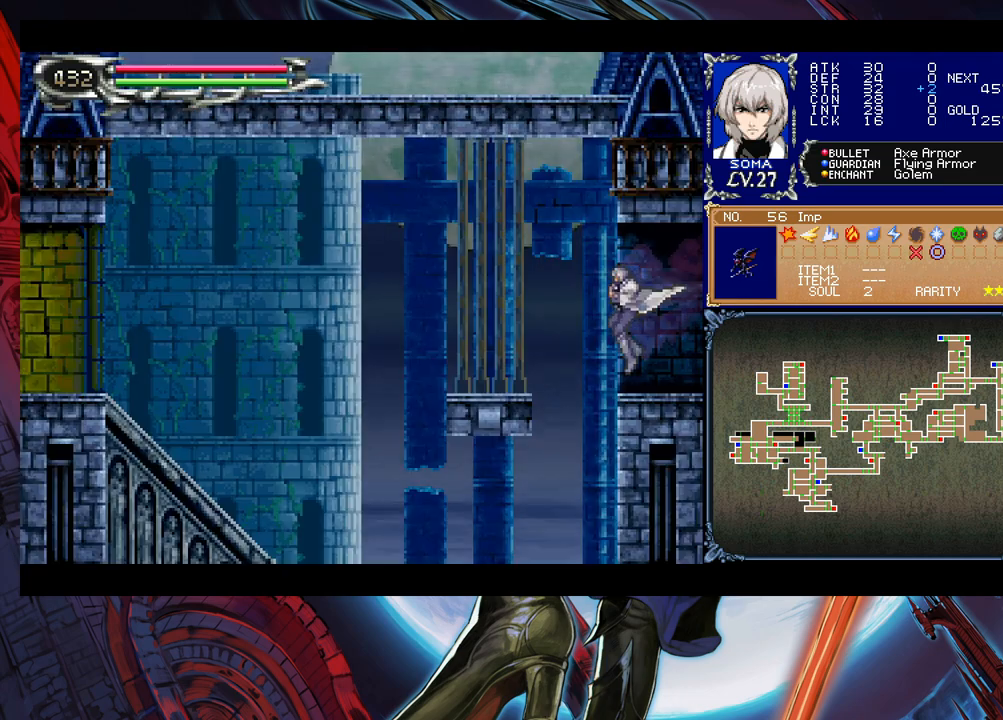
{"buttons": ["B"], "left_stick": "down-left", "events": [[67, "Y", "down"], [67, "left_stick", "right"], [117, "B", "down"], [133, "Y", "up"], [167, "left_stick", "down-left"], [217, "B", "up"], [333, "B", "down"], [417, "B", "up"], [467, "B", "down"]]}
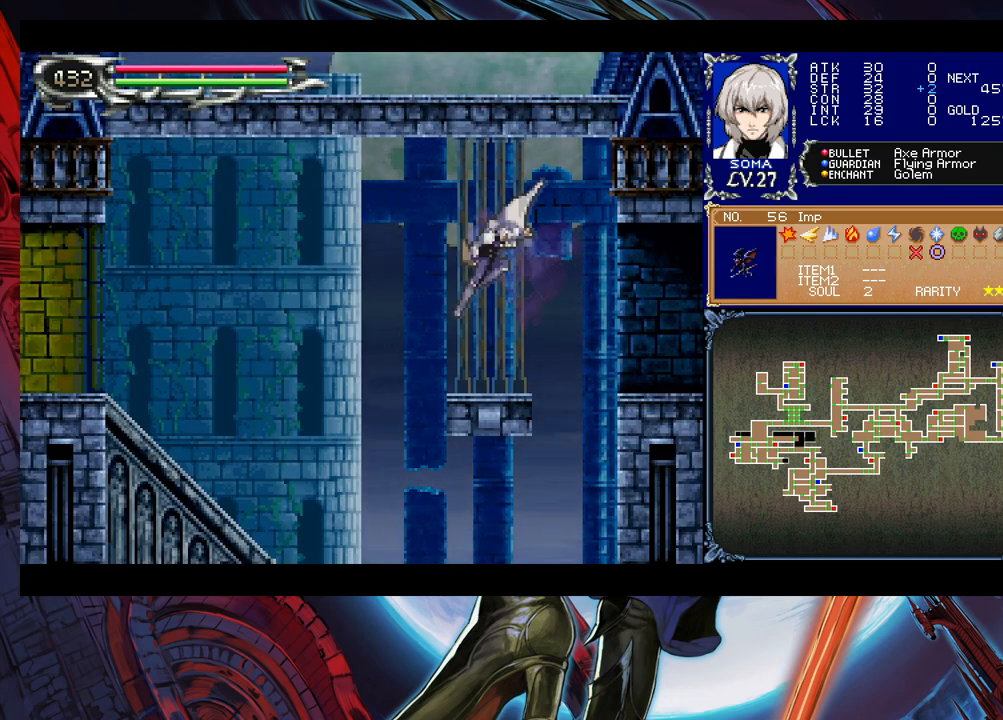
{"buttons": ["B"], "left_stick": "down-left", "events": [[17, "B", "up"], [33, "left_stick", "down-right"], [67, "Y", "down"], [133, "B", "down"], [133, "Y", "up"], [133, "left_stick", "down-left"], [217, "B", "up"], [283, "B", "down"], [417, "B", "up"], [467, "B", "down"]]}
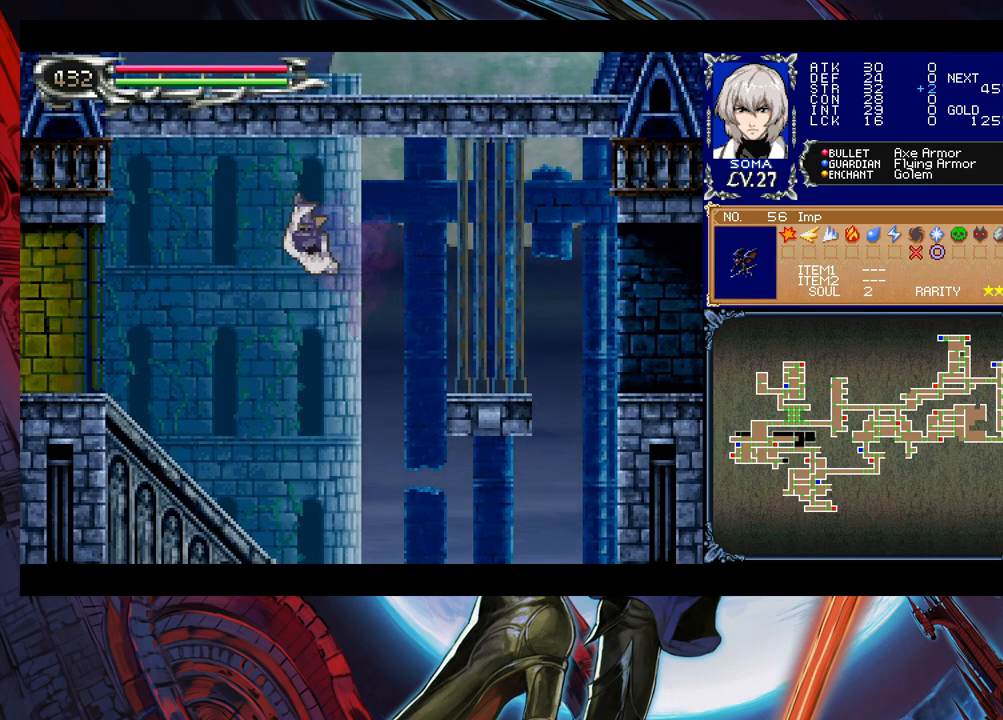
{"buttons": [], "left_stick": "left", "events": [[67, "B", "up"], [167, "left_stick", "down-right"], [217, "Y", "down"], [217, "left_stick", "left"], [267, "B", "down"], [267, "Y", "up"], [317, "left_stick", "right"], [333, "B", "up"], [417, "left_stick", "left"]]}
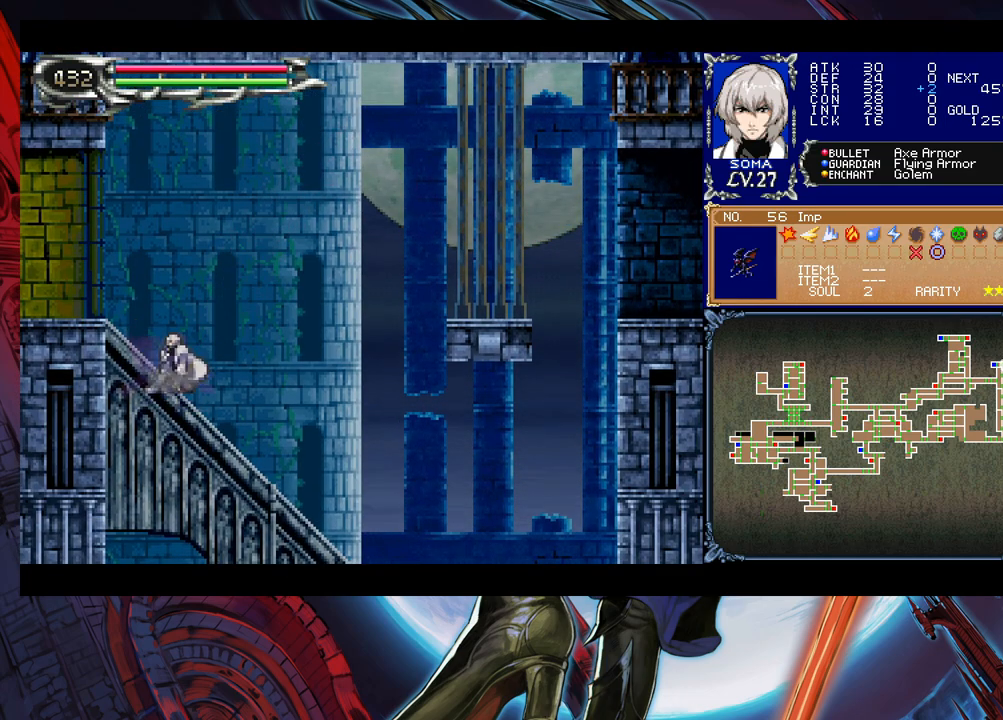
{"buttons": ["B"], "left_stick": "down-left", "events": [[217, "left_stick", "right"], [267, "Y", "down"], [317, "B", "down"], [317, "Y", "up"], [333, "left_stick", "down-left"], [367, "B", "up"], [433, "B", "down"]]}
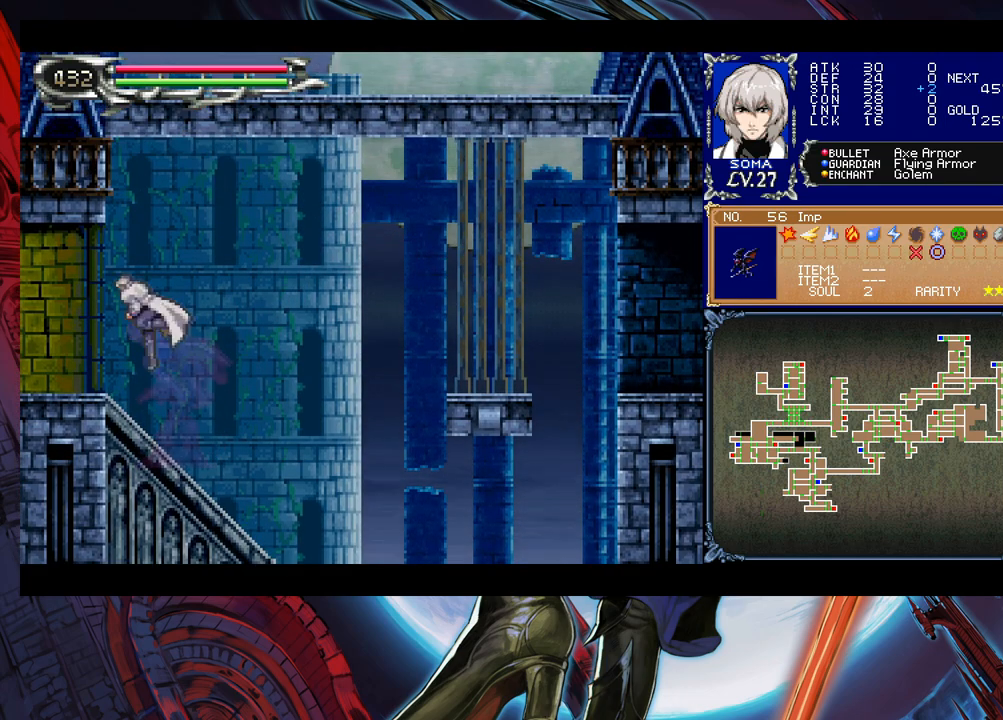
{"buttons": ["B"], "left_stick": "down-left", "events": [[17, "B", "up"], [33, "B", "down"], [117, "B", "up"], [167, "left_stick", "right"], [217, "Y", "down"], [267, "B", "down"], [267, "Y", "up"], [267, "left_stick", "down-left"], [317, "B", "up"], [367, "B", "down"], [417, "B", "up"], [467, "B", "down"]]}
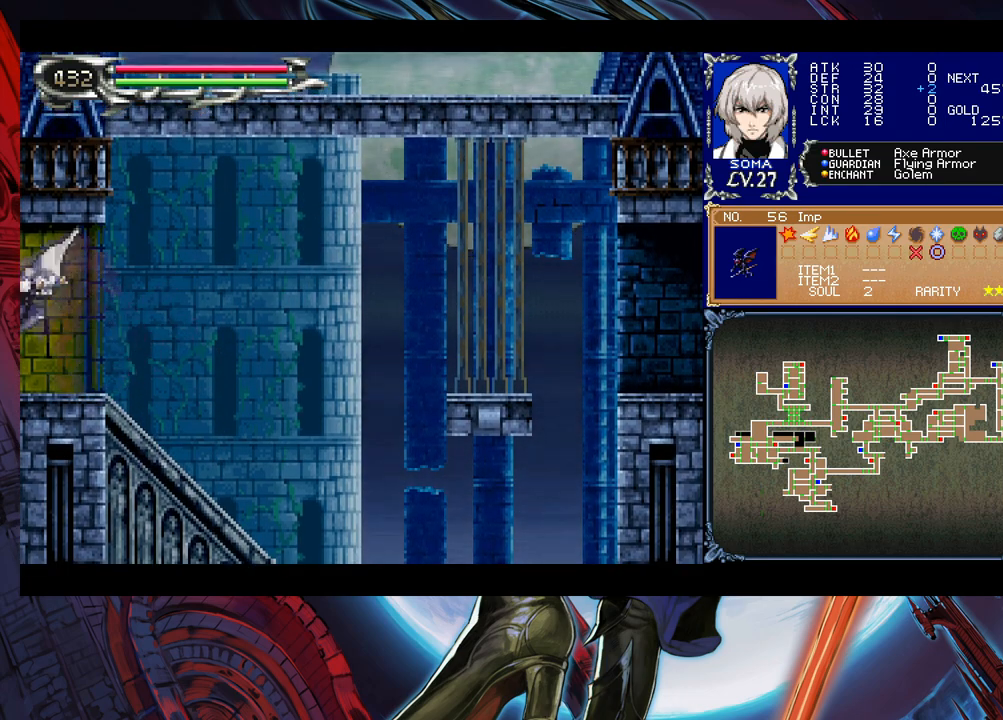
{"buttons": [], "left_stick": "down-left", "events": [[33, "B", "up"], [283, "B", "down"], [417, "B", "up"]]}
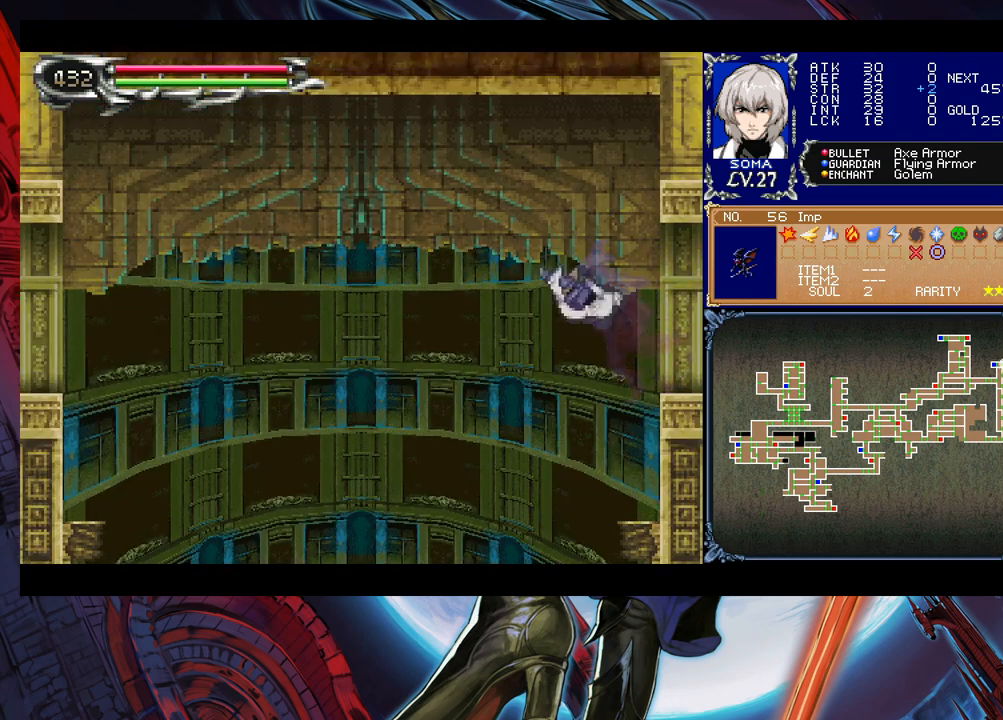
{"buttons": ["B"], "left_stick": "down", "events": [[33, "B", "down"], [217, "B", "up"], [367, "left_stick", "down"], [467, "B", "down"]]}
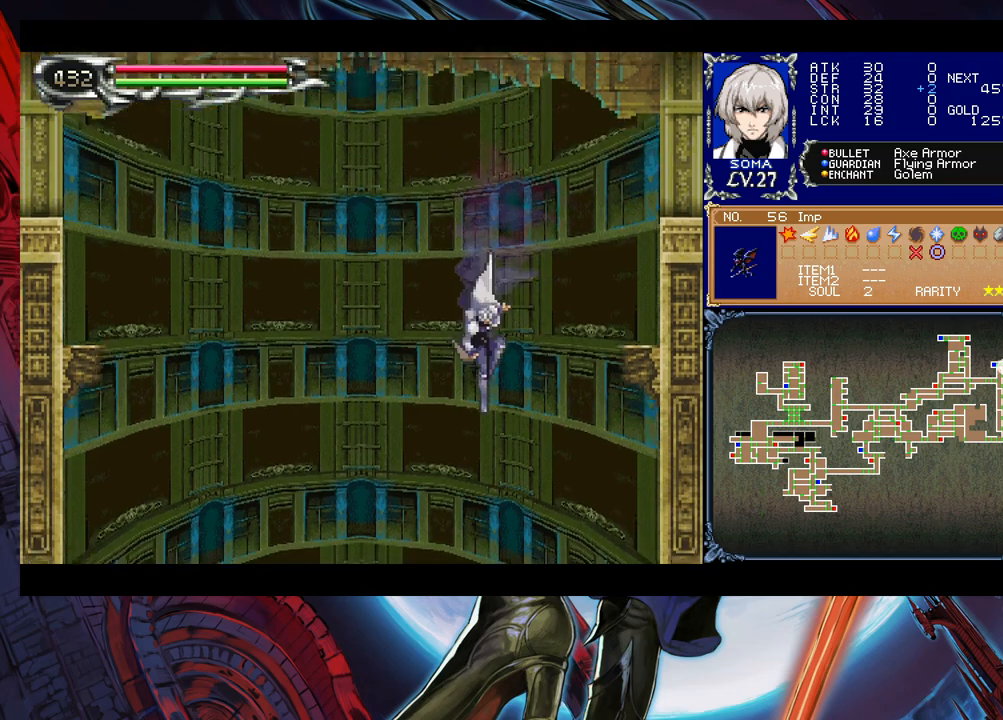
{"buttons": [], "left_stick": "center", "events": [[67, "B", "up"], [67, "left_stick", "center"]]}
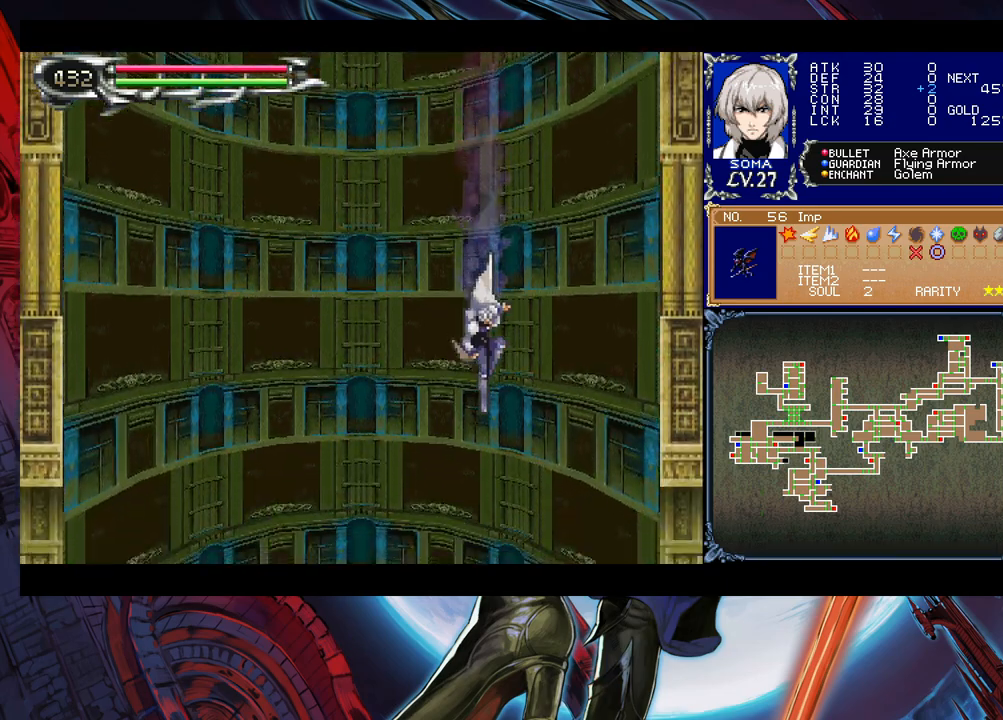
{"buttons": [], "left_stick": "center", "events": []}
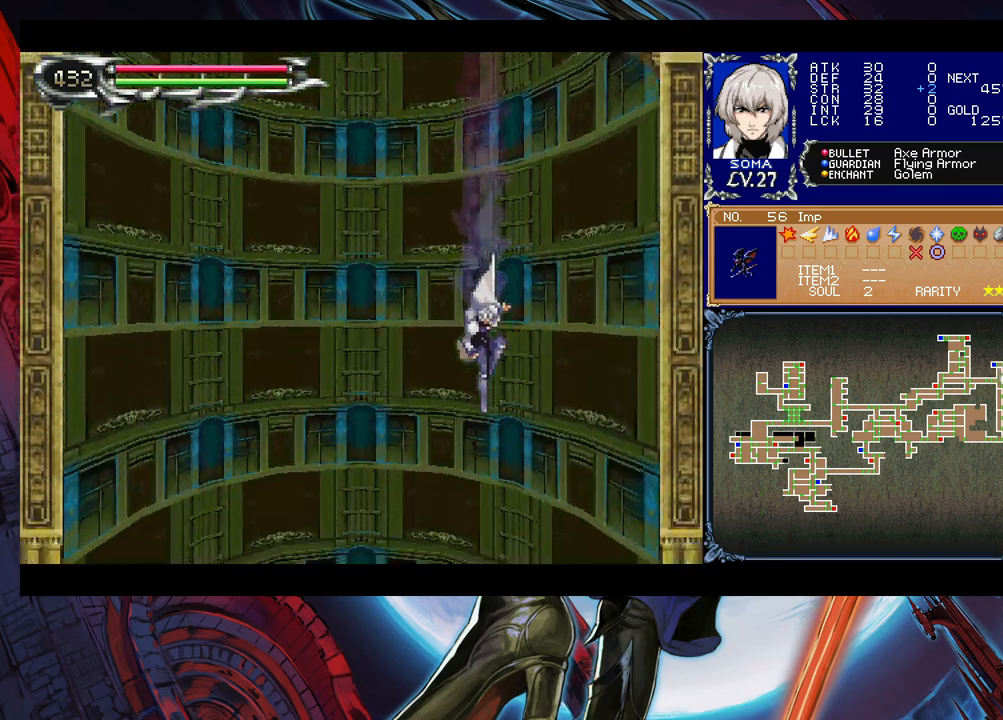
{"buttons": [], "left_stick": "center", "events": []}
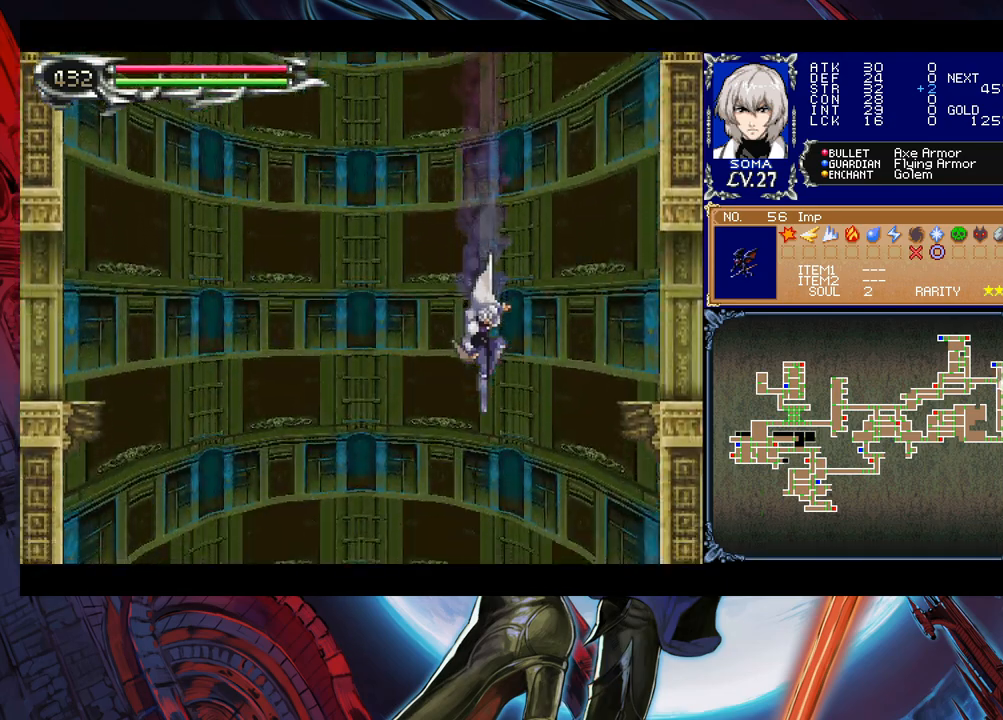
{"buttons": [], "left_stick": "center", "events": [[150, "left_stick", "left"], [367, "left_stick", "center"]]}
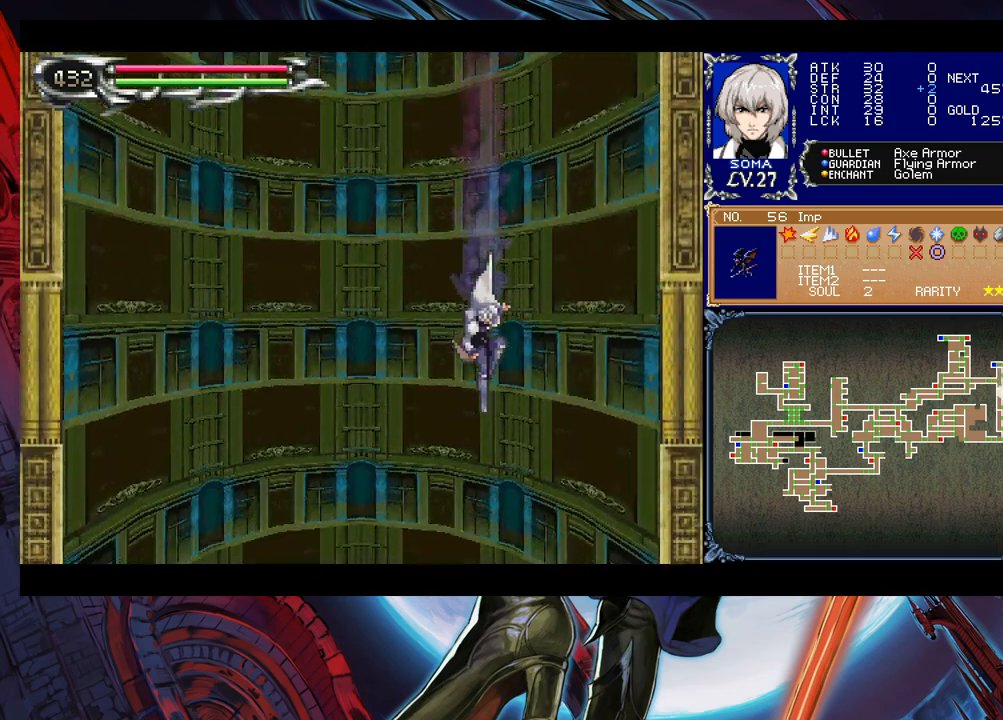
{"buttons": [], "left_stick": "center", "events": []}
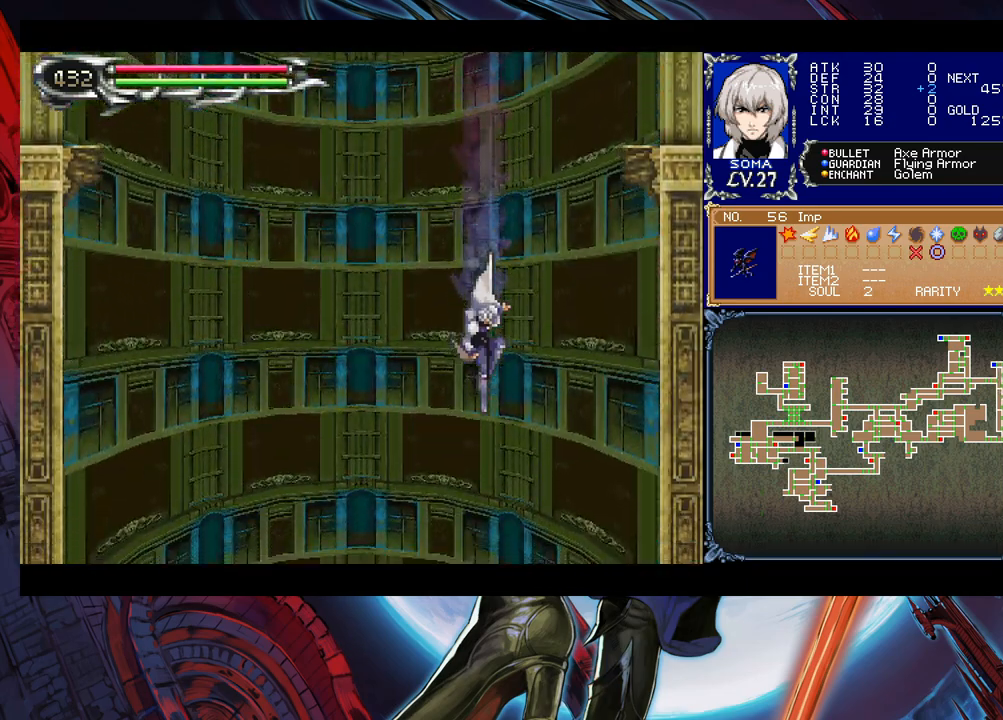
{"buttons": [], "left_stick": "down-left", "events": [[417, "left_stick", "down-left"]]}
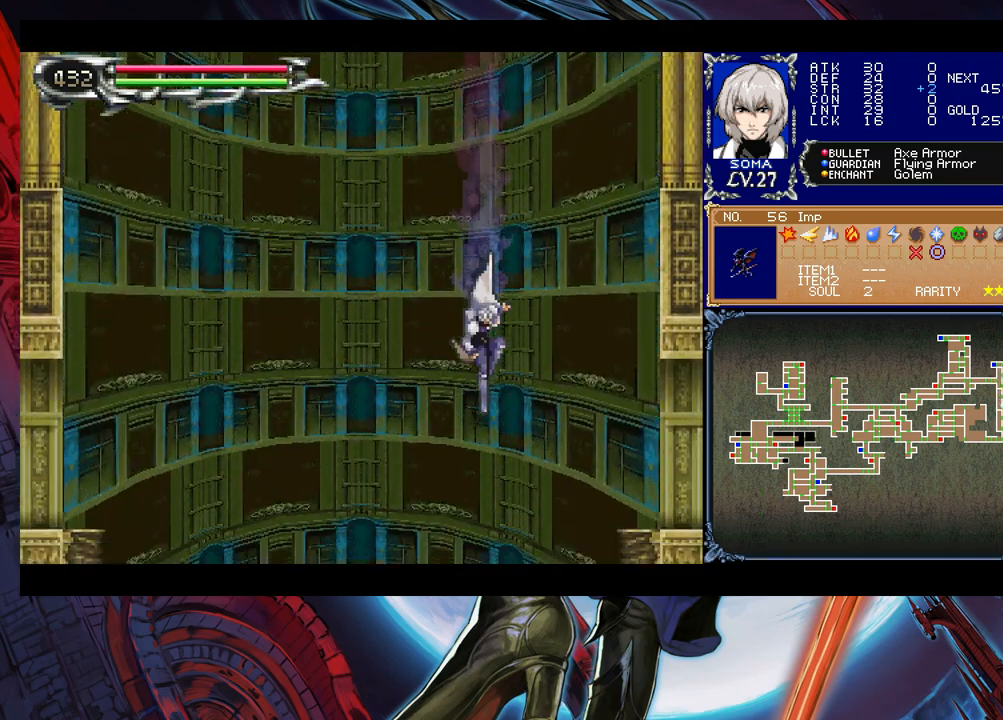
{"buttons": [], "left_stick": "down-left", "events": []}
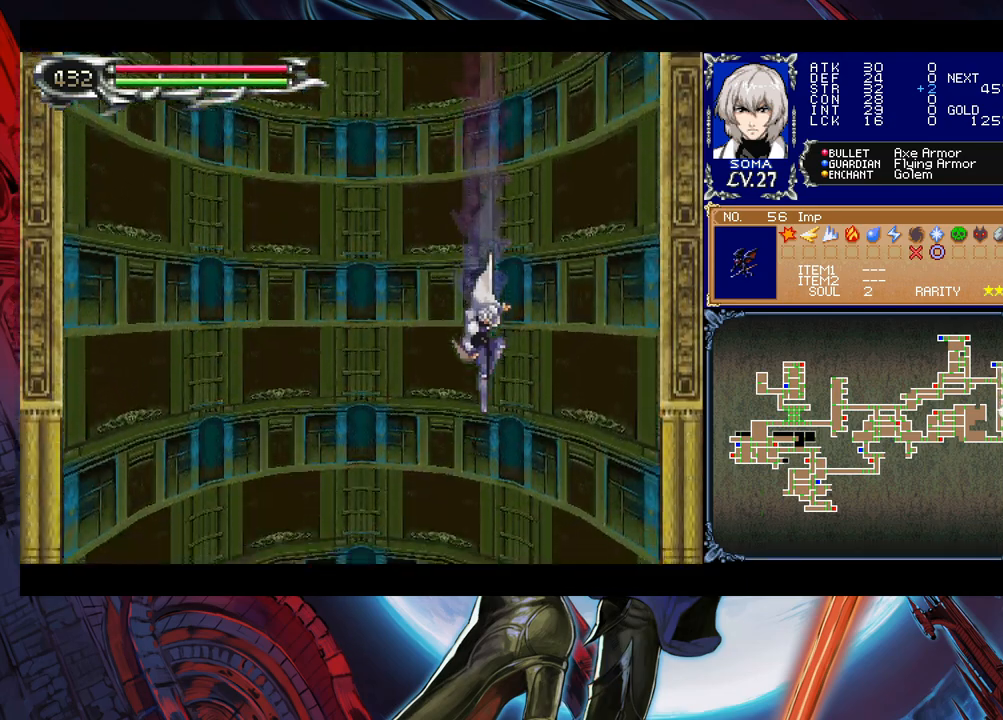
{"buttons": [], "left_stick": "left", "events": [[100, "left_stick", "center"], [500, "left_stick", "left"]]}
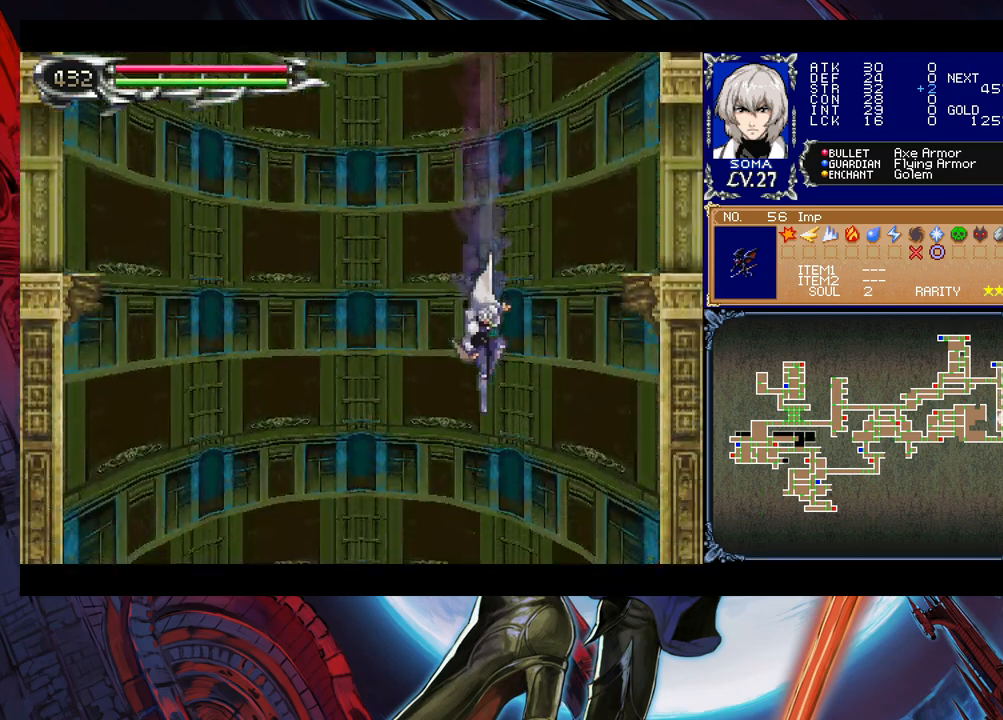
{"buttons": [], "left_stick": "center", "events": [[317, "left_stick", "center"]]}
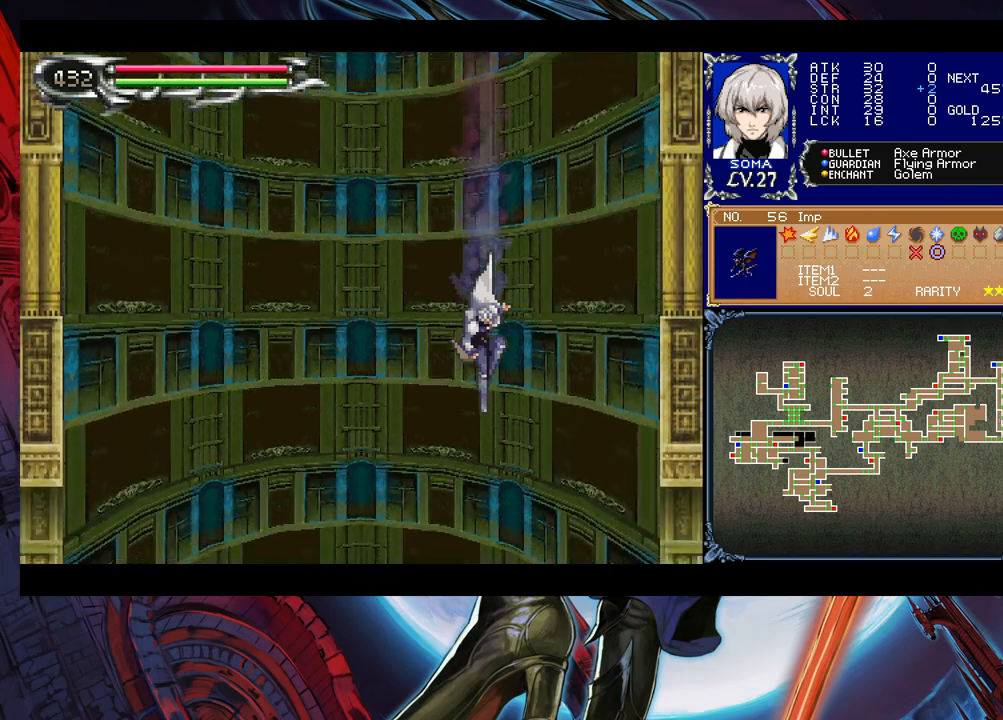
{"buttons": [], "left_stick": "center", "events": []}
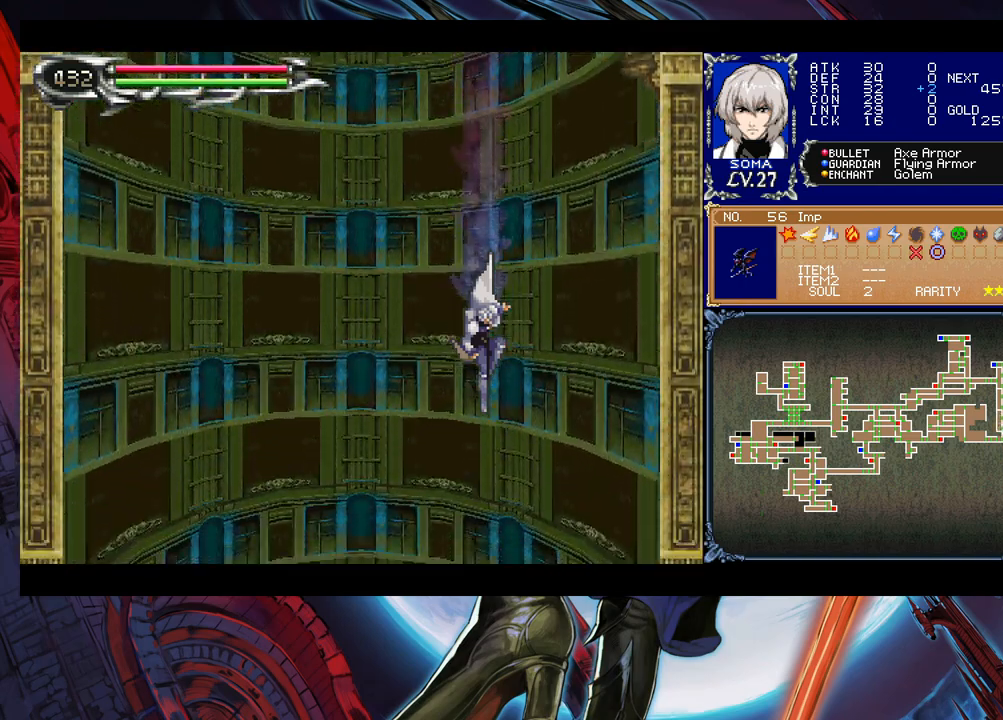
{"buttons": [], "left_stick": "center", "events": []}
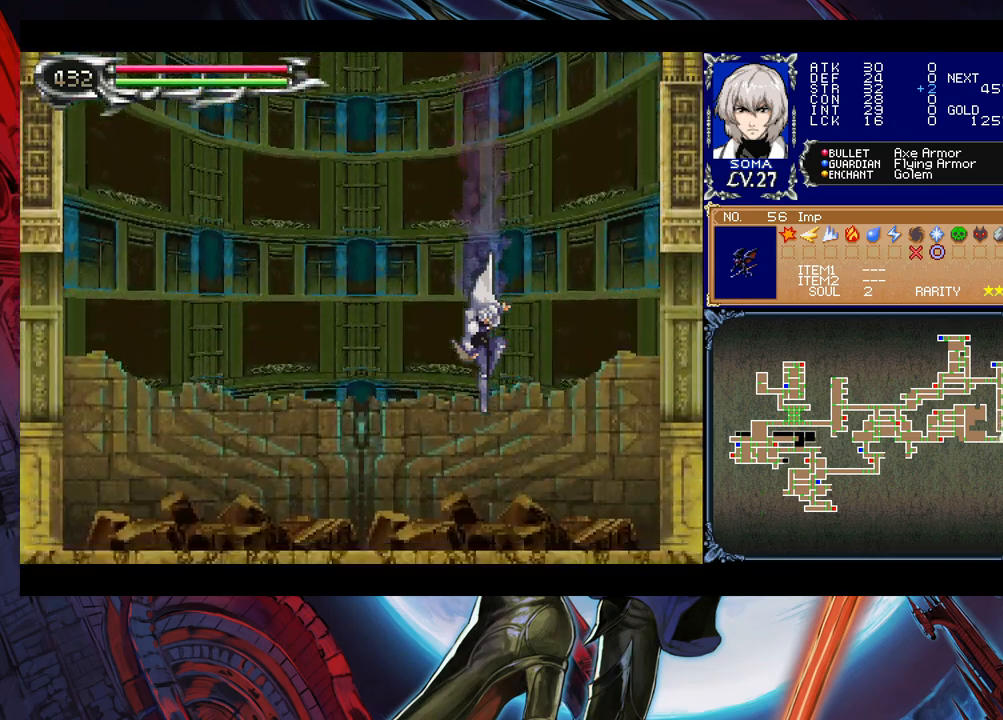
{"buttons": [], "left_stick": "left", "events": [[267, "left_stick", "left"]]}
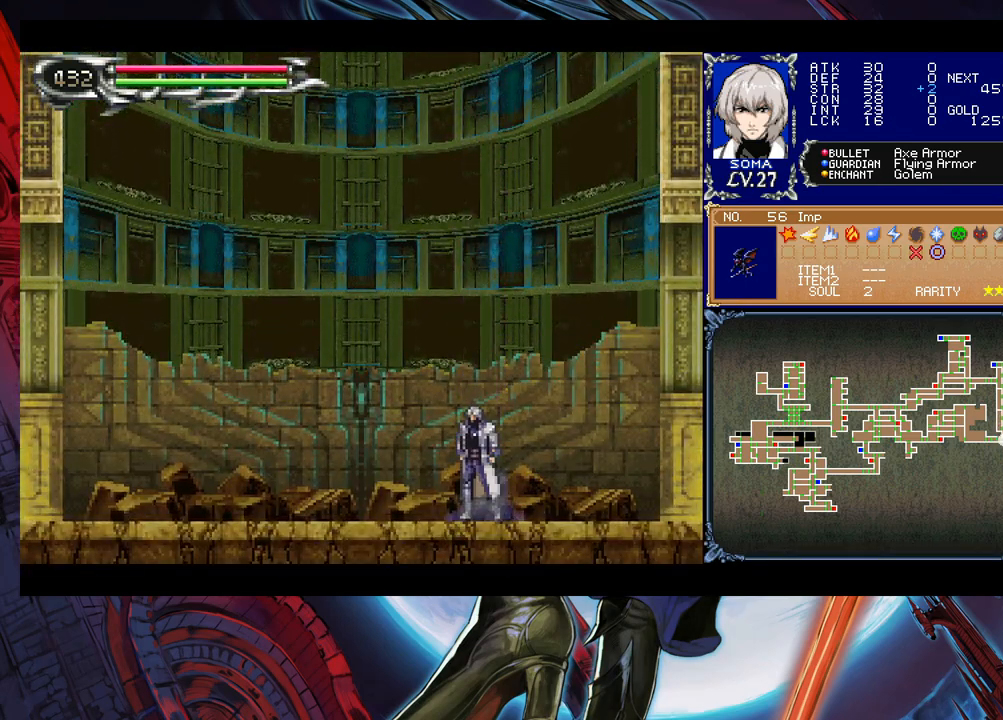
{"buttons": [], "left_stick": "down-left", "events": [[267, "left_stick", "right"], [317, "Y", "down"], [350, "B", "down"], [350, "Y", "up"], [367, "left_stick", "down-left"], [417, "B", "up"]]}